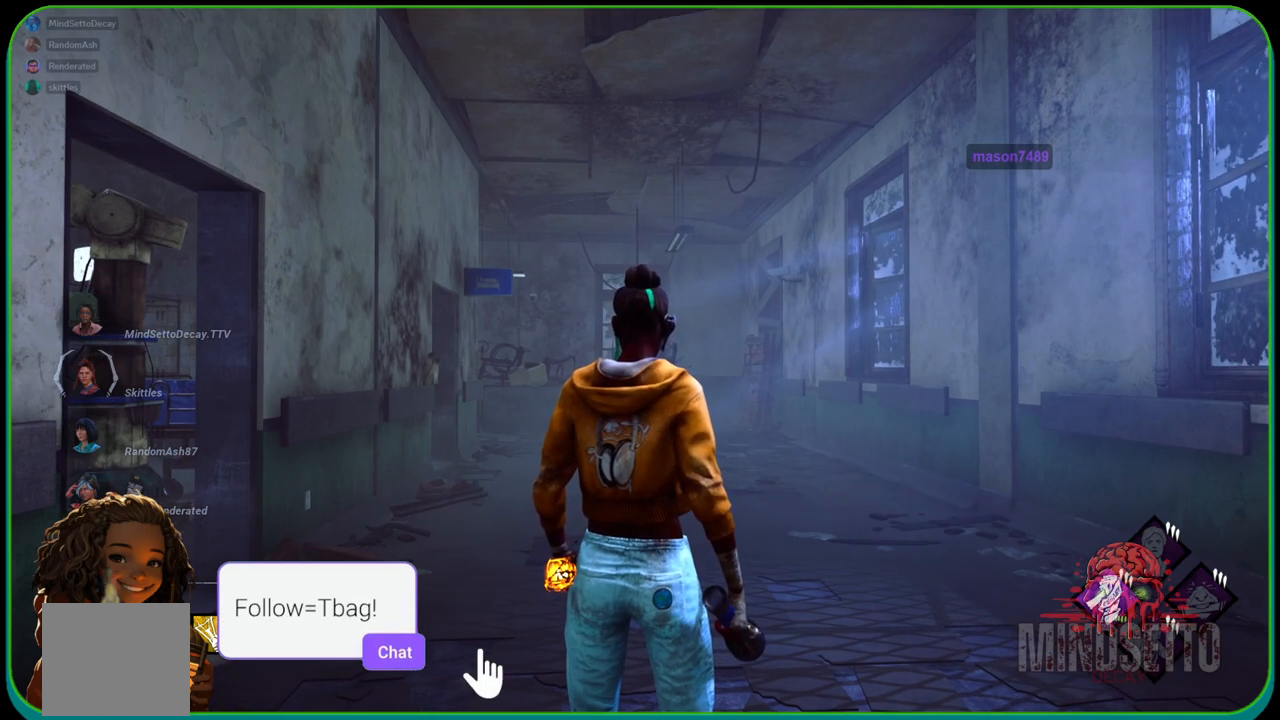
Gameplay with a controller (Xbox layout); each line is a JSON object with the inputs held at the frame after it. "events" lists button and stick changes between this image and that frame as [ms after this image, input, new state], when the widget could be followed in between. Not read: R3.
{"buttons": ["L1"], "left_stick": "up-right", "right_stick": "center", "events": [[167, "right_stick", "down-left"], [233, "left_stick", "up"], [350, "L1", "down"], [350, "right_stick", "center"], [433, "left_stick", "up-right"]]}
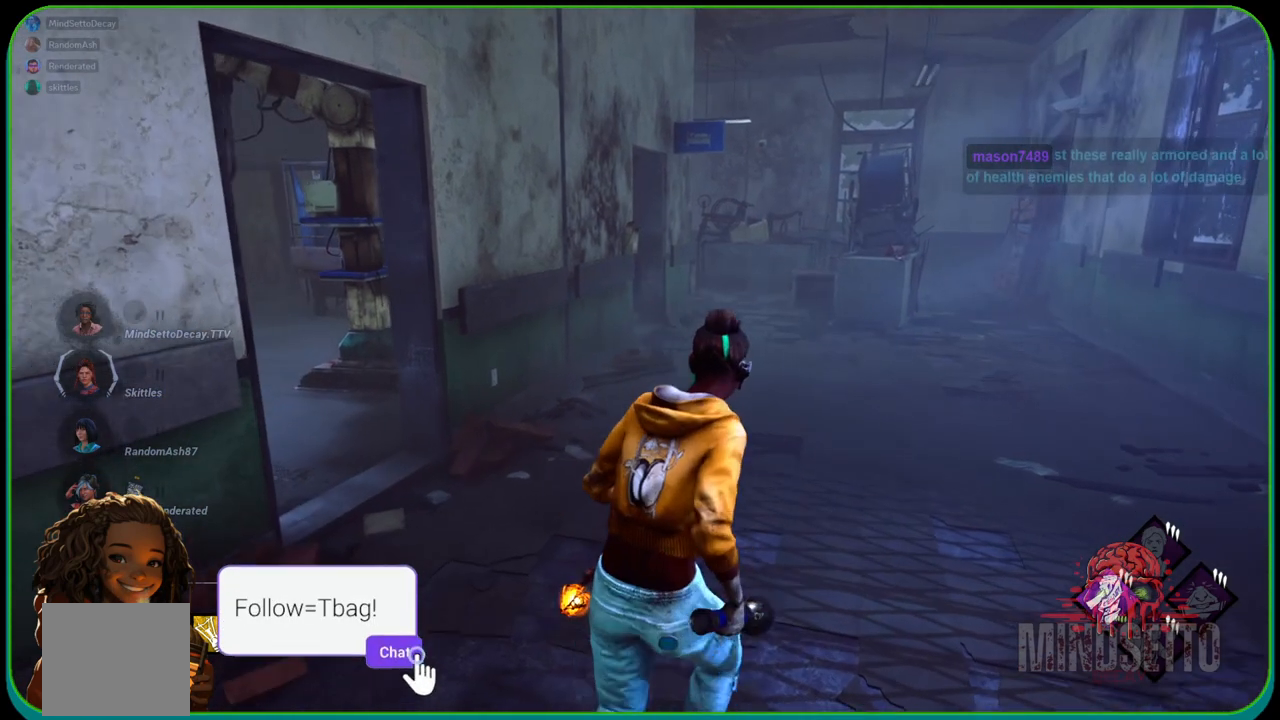
{"buttons": ["L1"], "left_stick": "up", "right_stick": "center", "events": [[267, "left_stick", "up"]]}
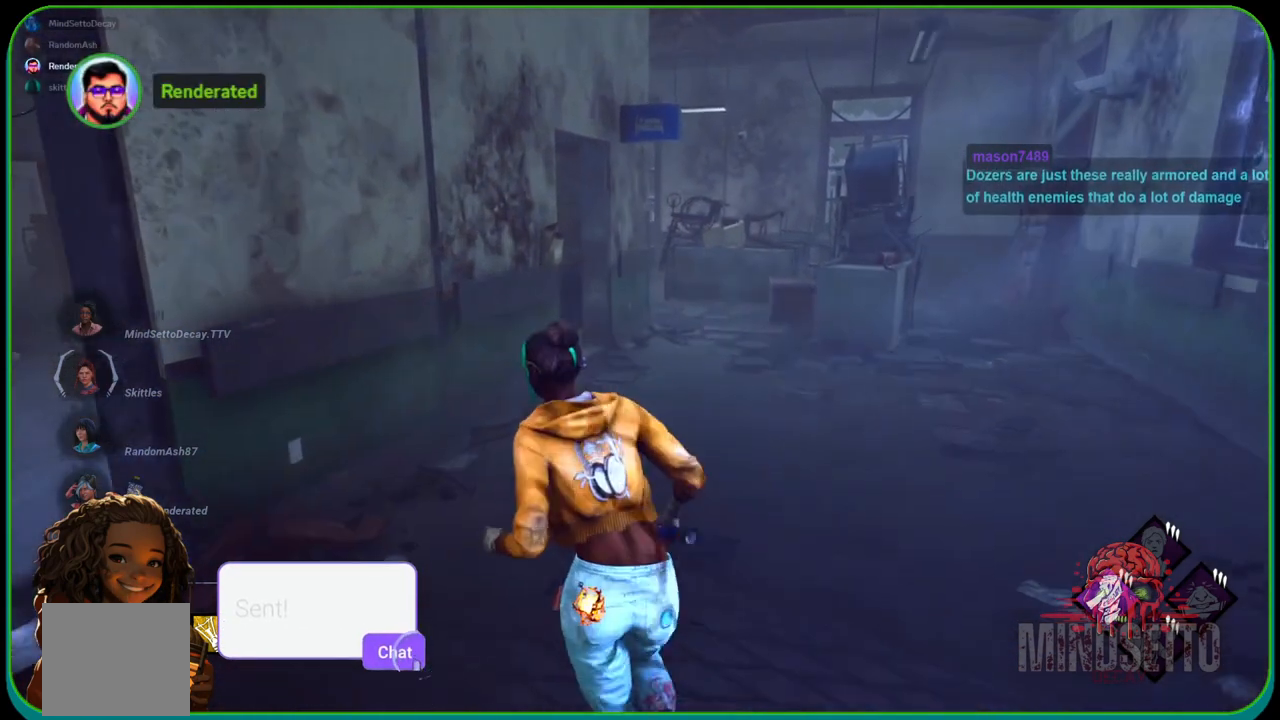
{"buttons": ["L1"], "left_stick": "up", "right_stick": "center", "events": [[150, "left_stick", "up-right"], [467, "left_stick", "up"]]}
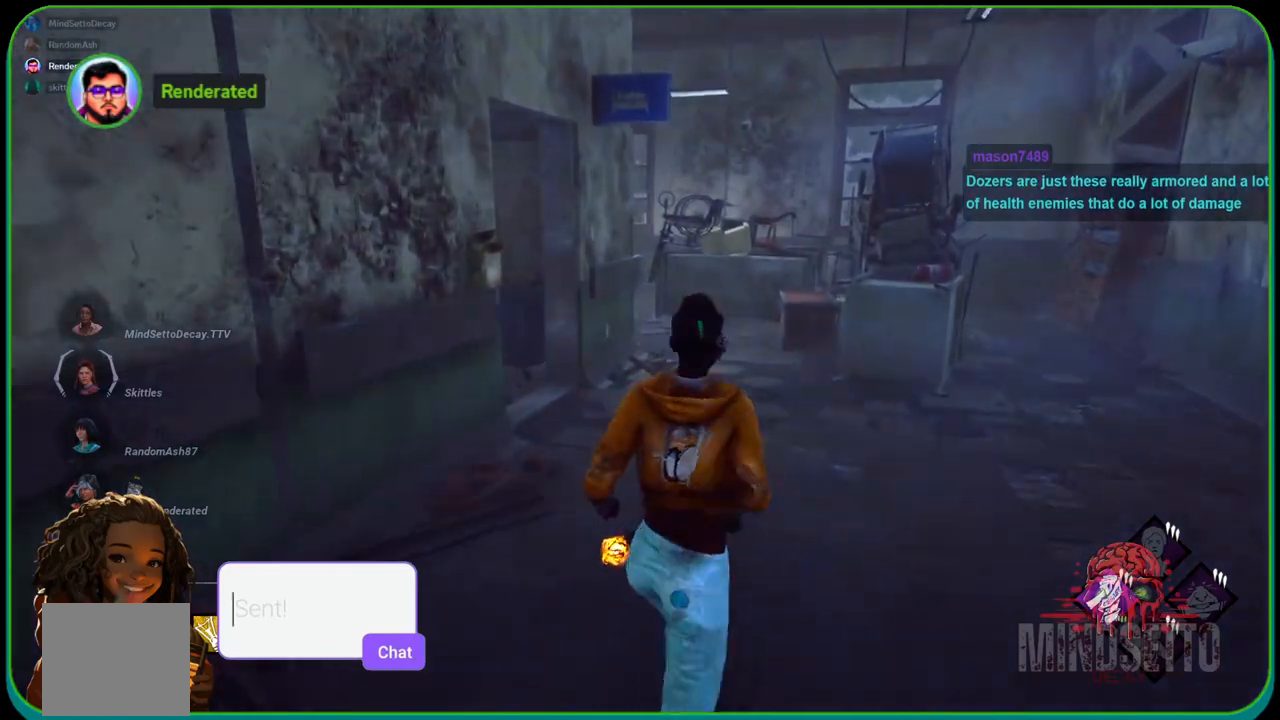
{"buttons": ["L1"], "left_stick": "up", "right_stick": "center", "events": []}
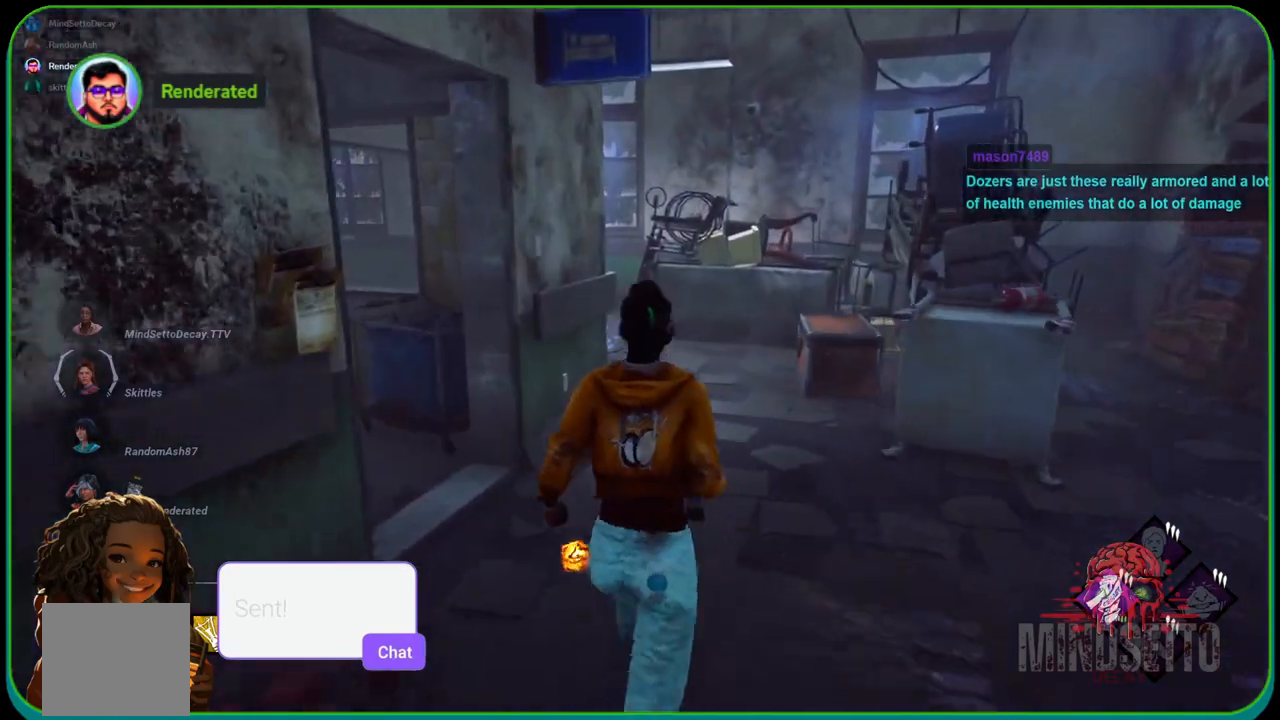
{"buttons": ["L1"], "left_stick": "right", "right_stick": "center", "events": [[17, "left_stick", "up-right"], [17, "right_stick", "down-left"], [183, "left_stick", "right"], [267, "right_stick", "center"]]}
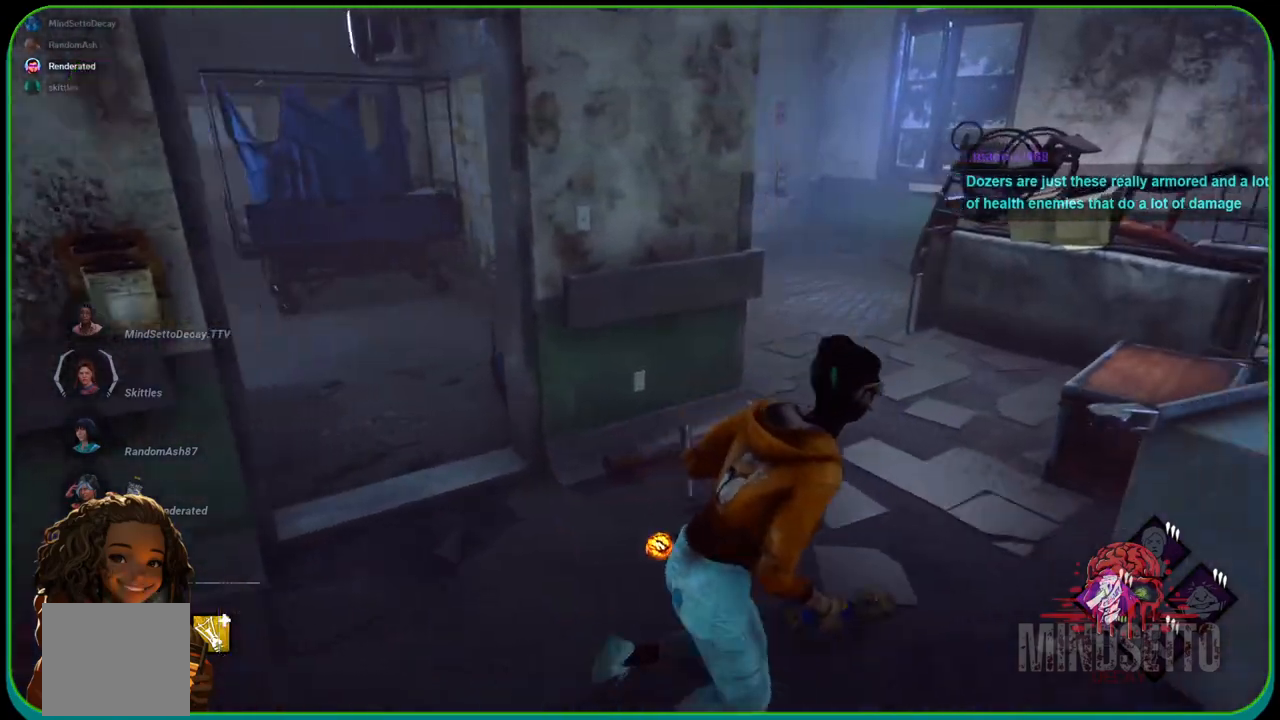
{"buttons": ["L1"], "left_stick": "left", "right_stick": "left", "events": [[33, "left_stick", "down-right"], [300, "left_stick", "down"], [483, "left_stick", "left"], [500, "right_stick", "left"]]}
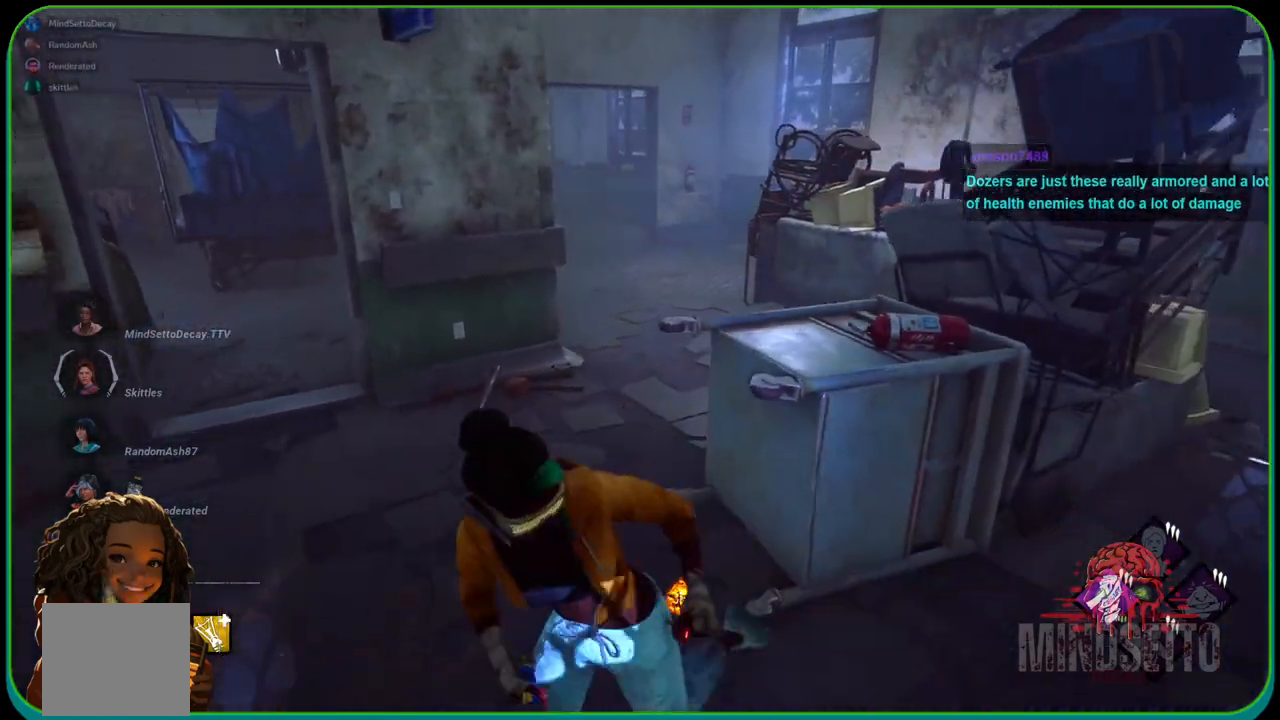
{"buttons": ["L1"], "left_stick": "up-right", "right_stick": "center", "events": [[33, "left_stick", "up-left"], [183, "left_stick", "up"], [183, "right_stick", "center"], [333, "left_stick", "up-right"]]}
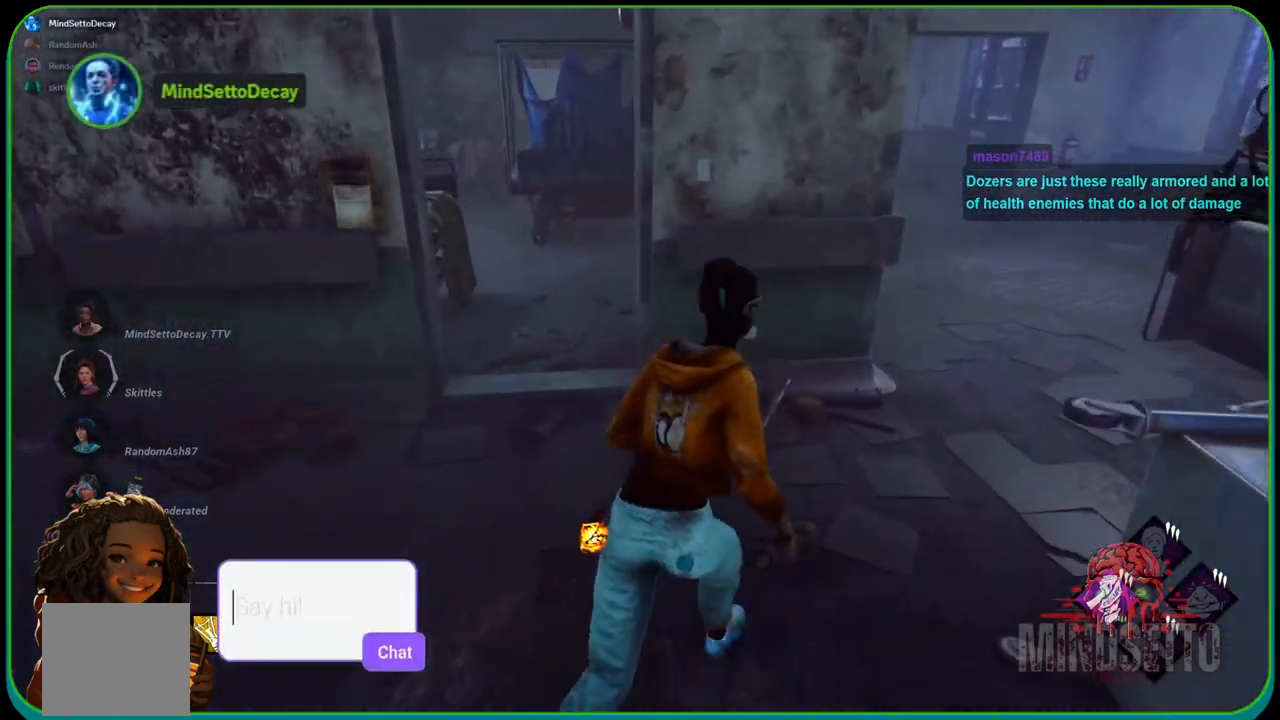
{"buttons": ["L1"], "left_stick": "up-right", "right_stick": "center", "events": [[117, "right_stick", "right"], [267, "right_stick", "center"]]}
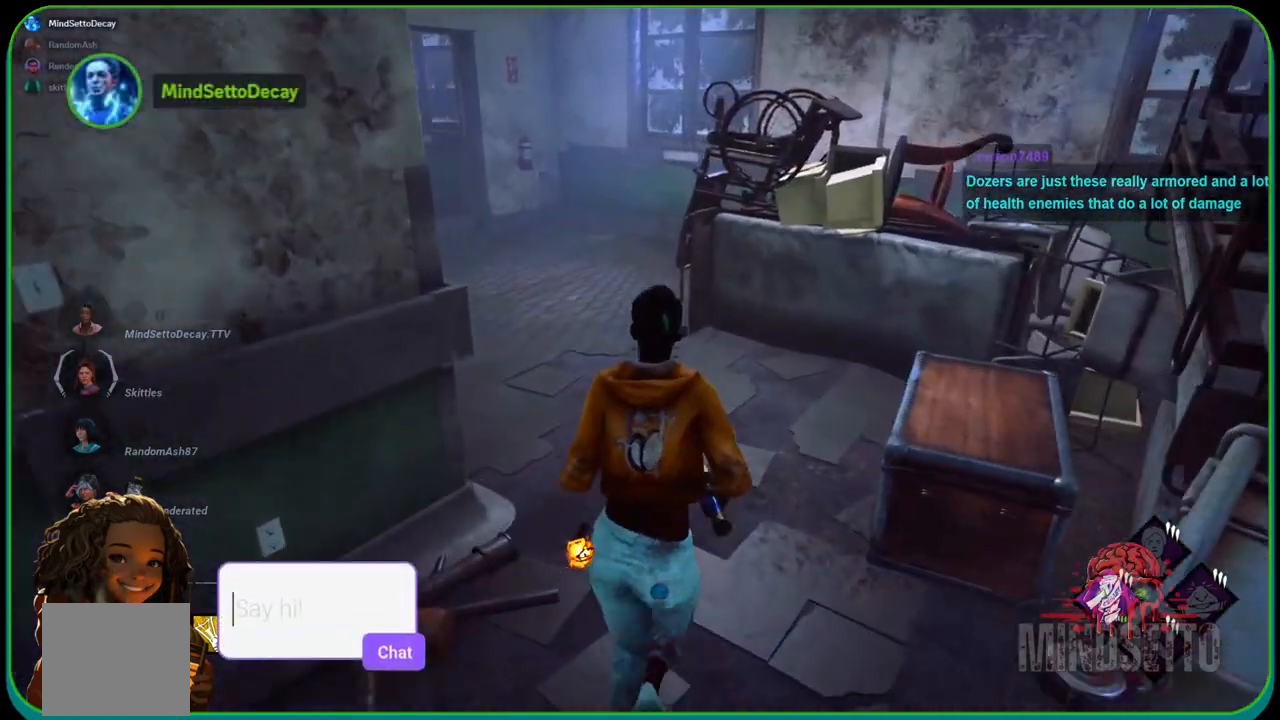
{"buttons": ["L1"], "left_stick": "up", "right_stick": "center", "events": [[200, "right_stick", "left"], [367, "right_stick", "center"], [483, "left_stick", "up"]]}
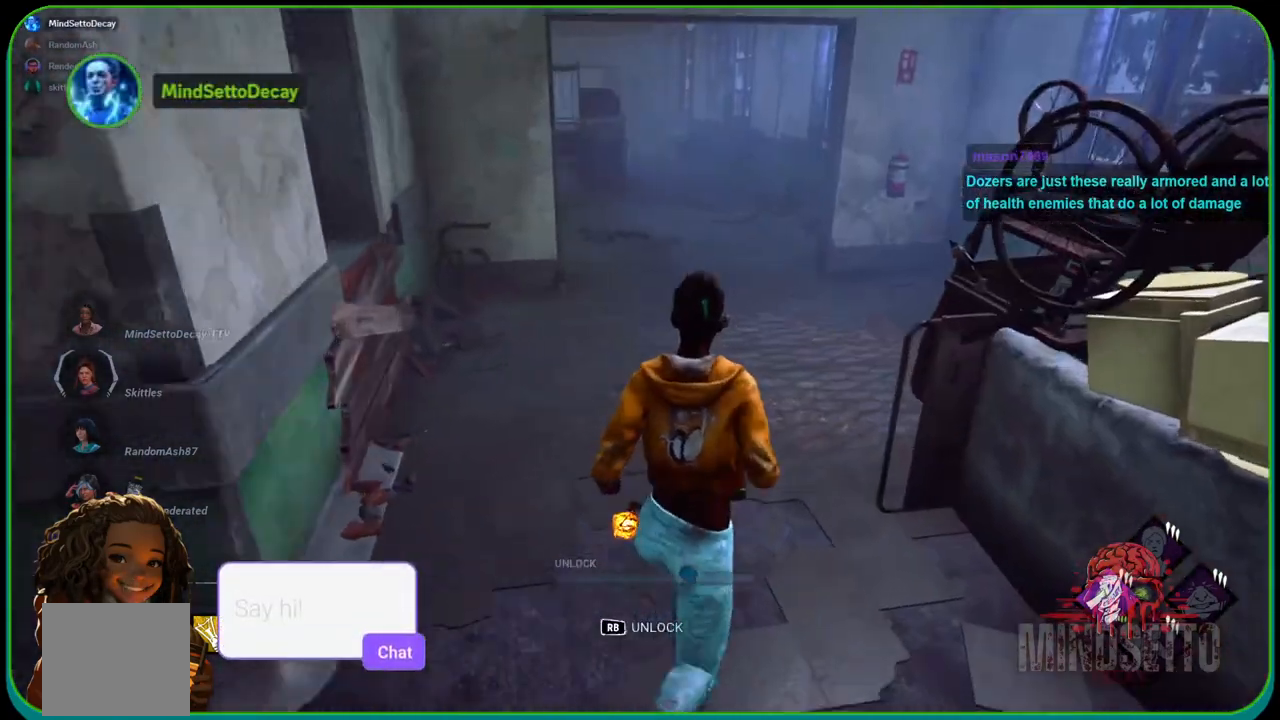
{"buttons": ["L1"], "left_stick": "up", "right_stick": "center", "events": [[333, "right_stick", "right"], [467, "right_stick", "center"]]}
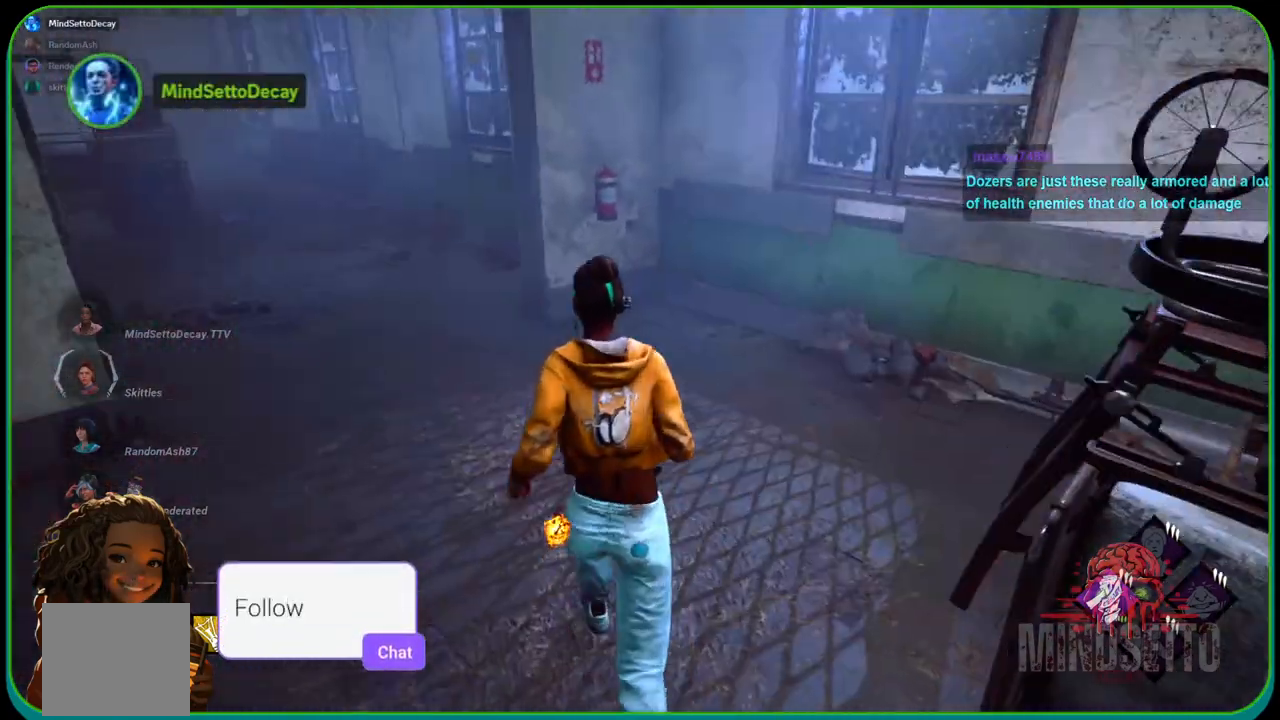
{"buttons": ["L1"], "left_stick": "up", "right_stick": "center", "events": [[183, "right_stick", "left"], [400, "right_stick", "center"]]}
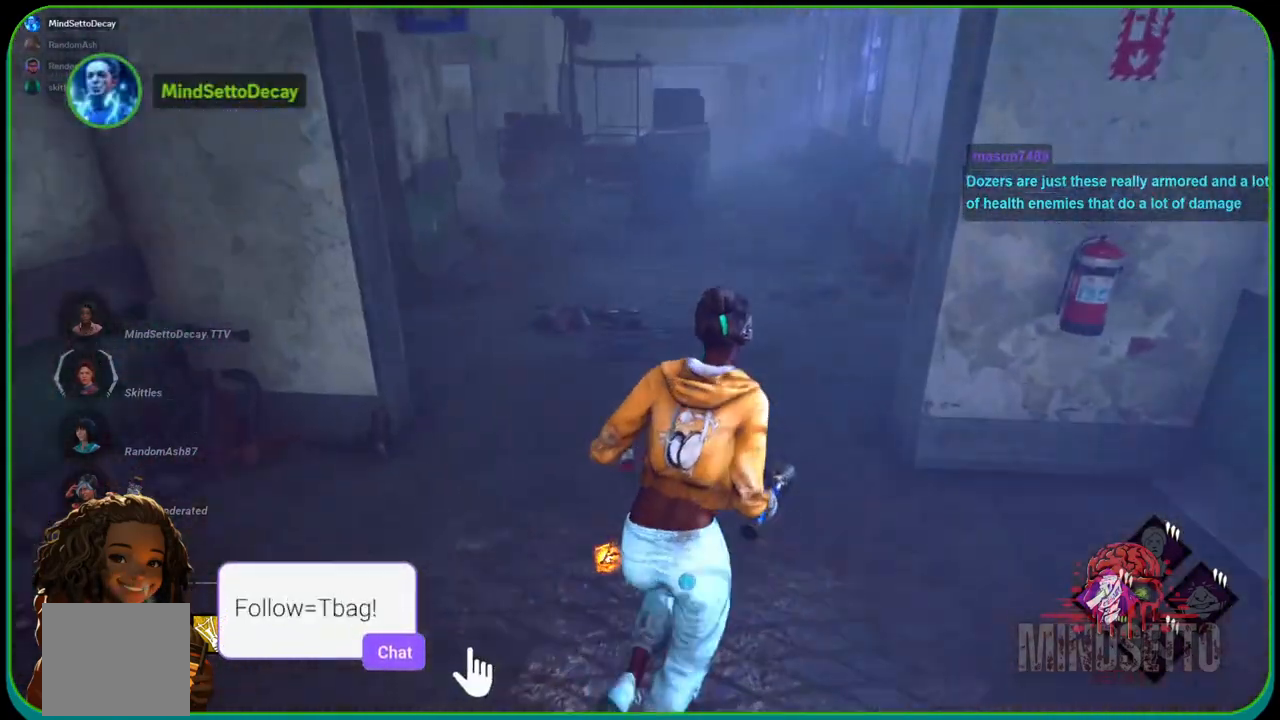
{"buttons": ["L1"], "left_stick": "up", "right_stick": "up-left", "events": [[350, "right_stick", "left"], [400, "right_stick", "up-left"]]}
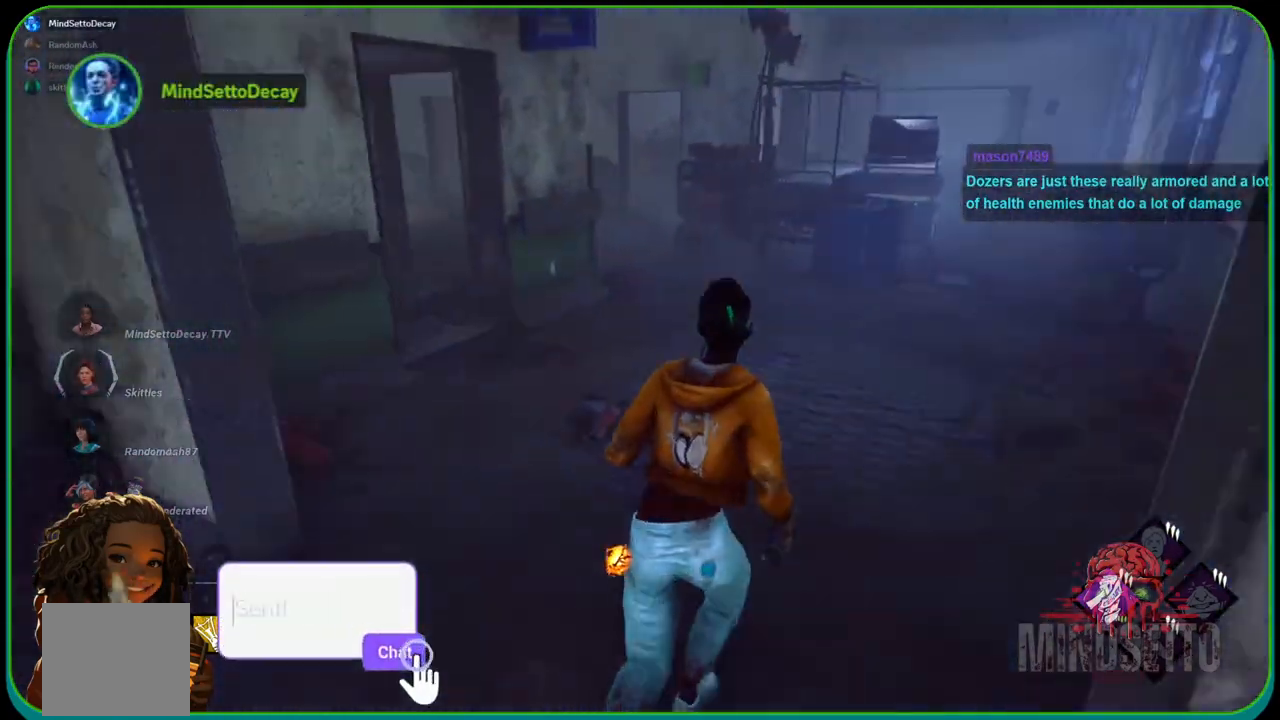
{"buttons": ["L1"], "left_stick": "up-right", "right_stick": "right", "events": [[33, "right_stick", "center"], [83, "left_stick", "up-right"], [433, "right_stick", "right"]]}
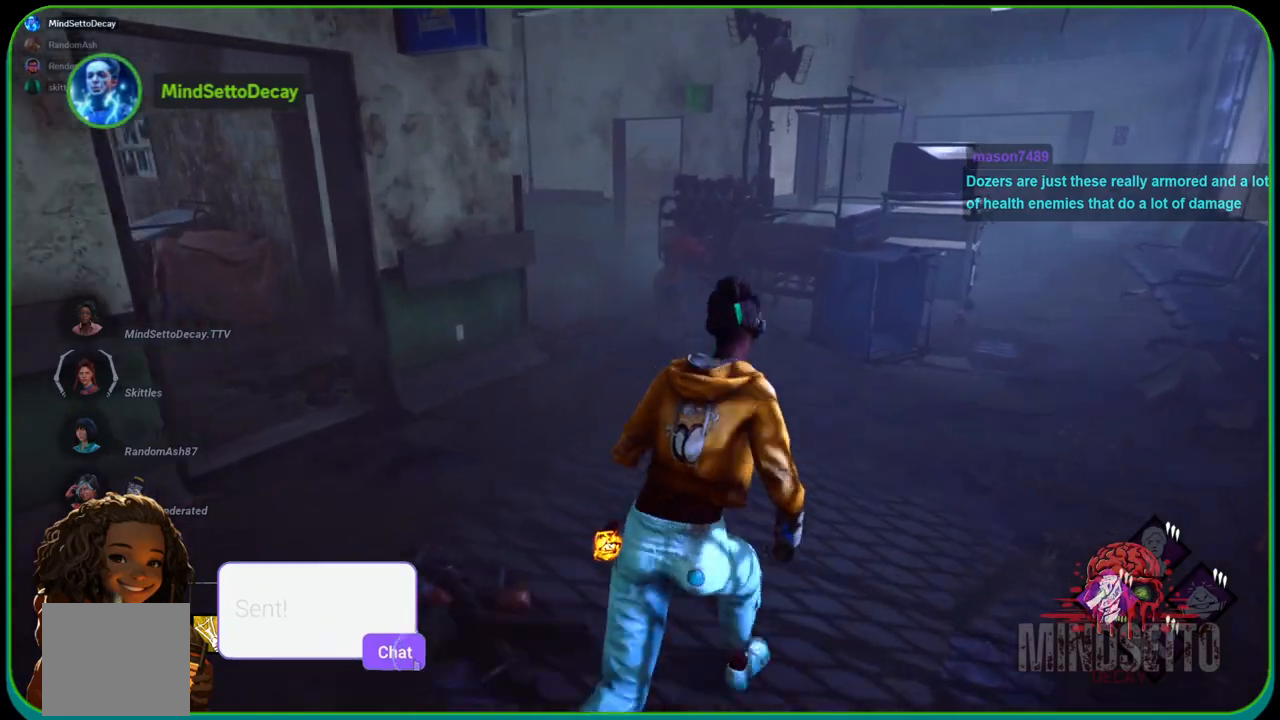
{"buttons": ["L1"], "left_stick": "up-right", "right_stick": "center", "events": [[100, "right_stick", "center"]]}
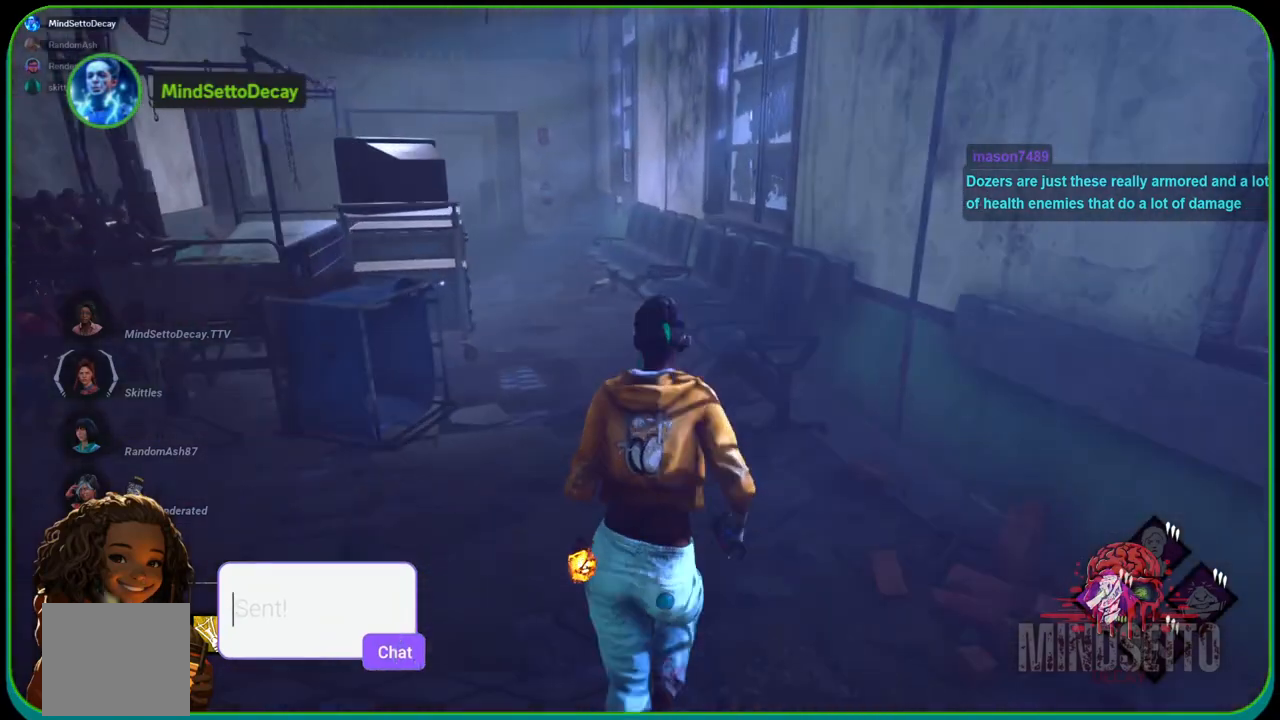
{"buttons": ["L1"], "left_stick": "up", "right_stick": "center", "events": [[50, "right_stick", "left"], [183, "left_stick", "down-right"], [317, "left_stick", "down-left"], [400, "left_stick", "up-left"], [433, "right_stick", "center"], [467, "left_stick", "up"]]}
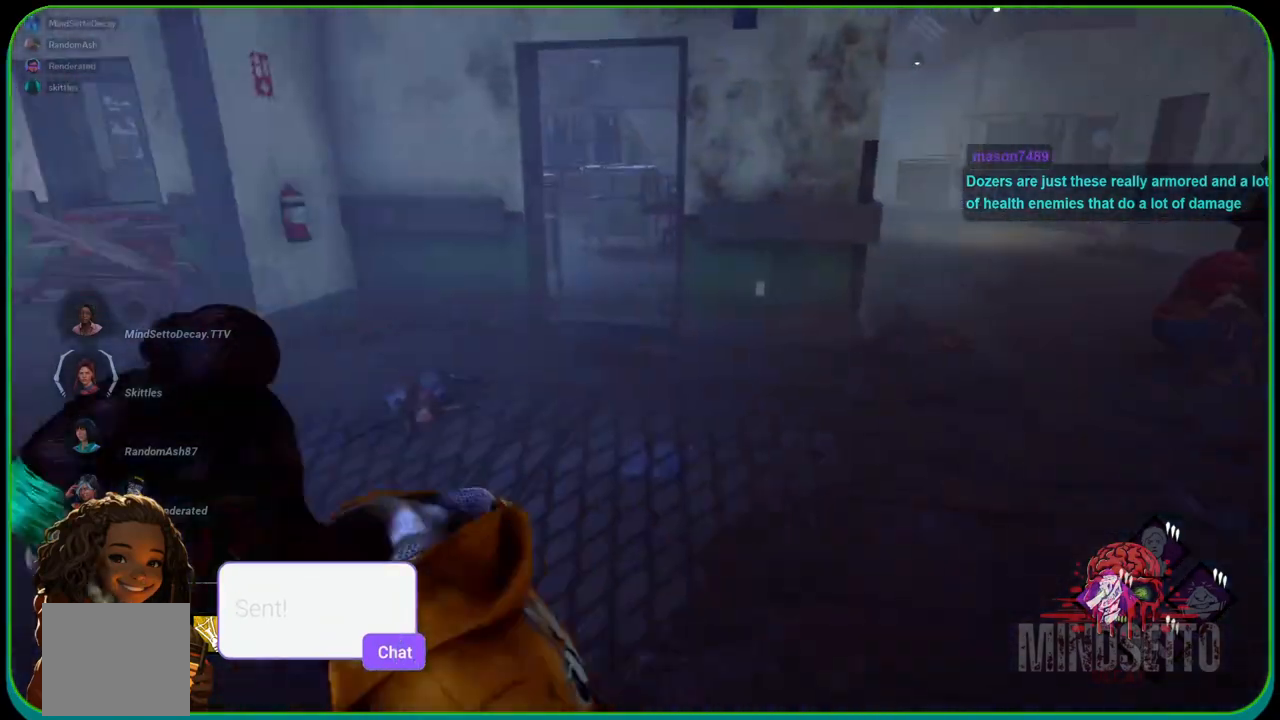
{"buttons": ["L1"], "left_stick": "up", "right_stick": "center", "events": [[150, "right_stick", "right"], [317, "right_stick", "center"]]}
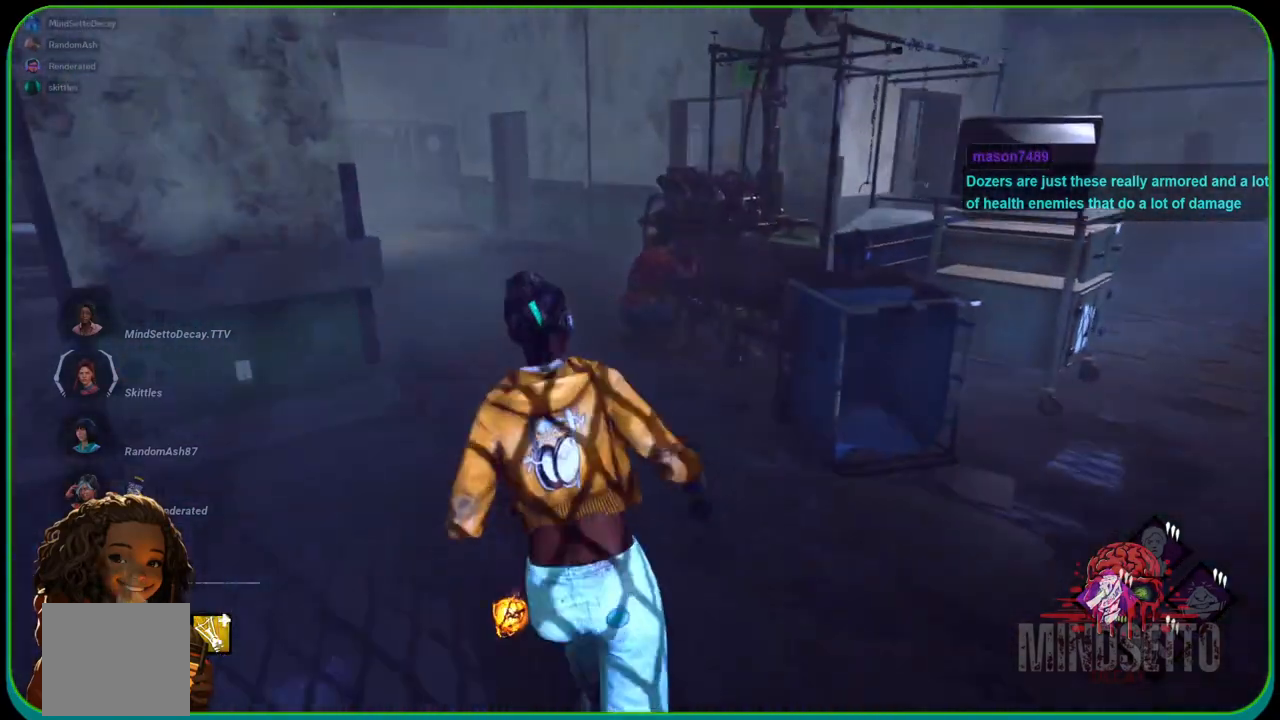
{"buttons": ["L1"], "left_stick": "up", "right_stick": "center", "events": []}
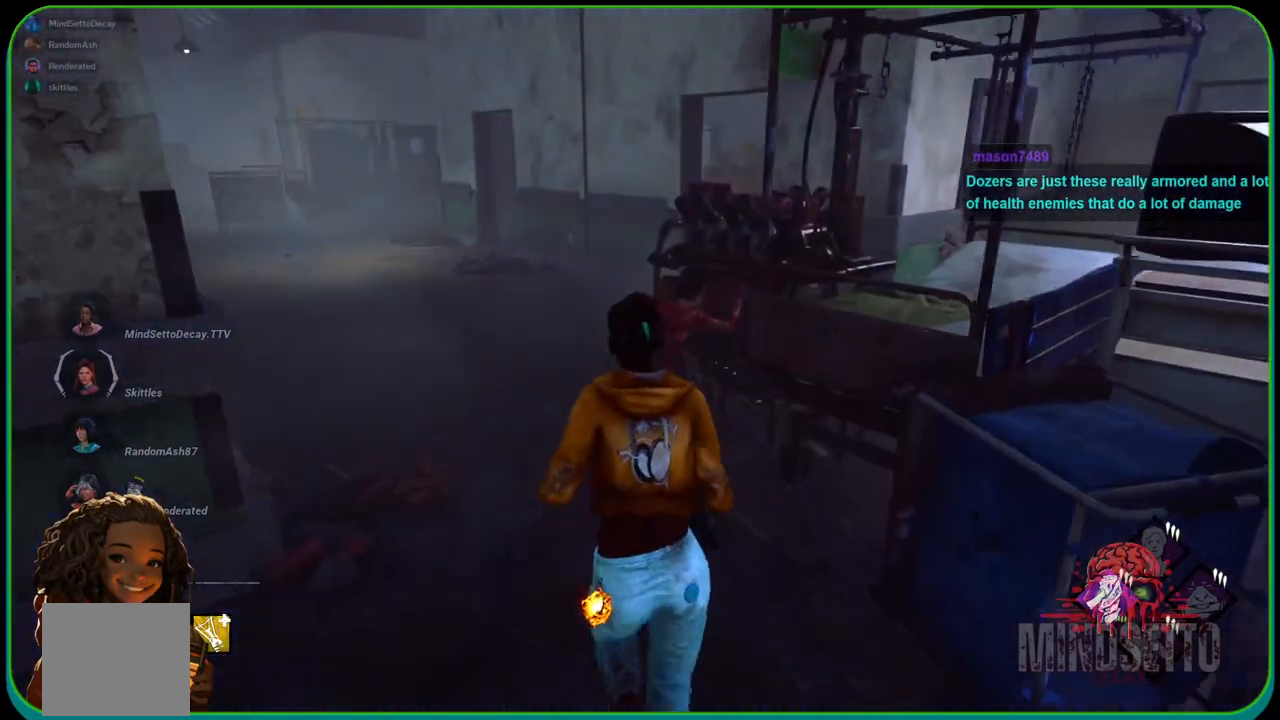
{"buttons": ["L1"], "left_stick": "up-left", "right_stick": "right", "events": [[67, "left_stick", "up-left"], [100, "right_stick", "right"]]}
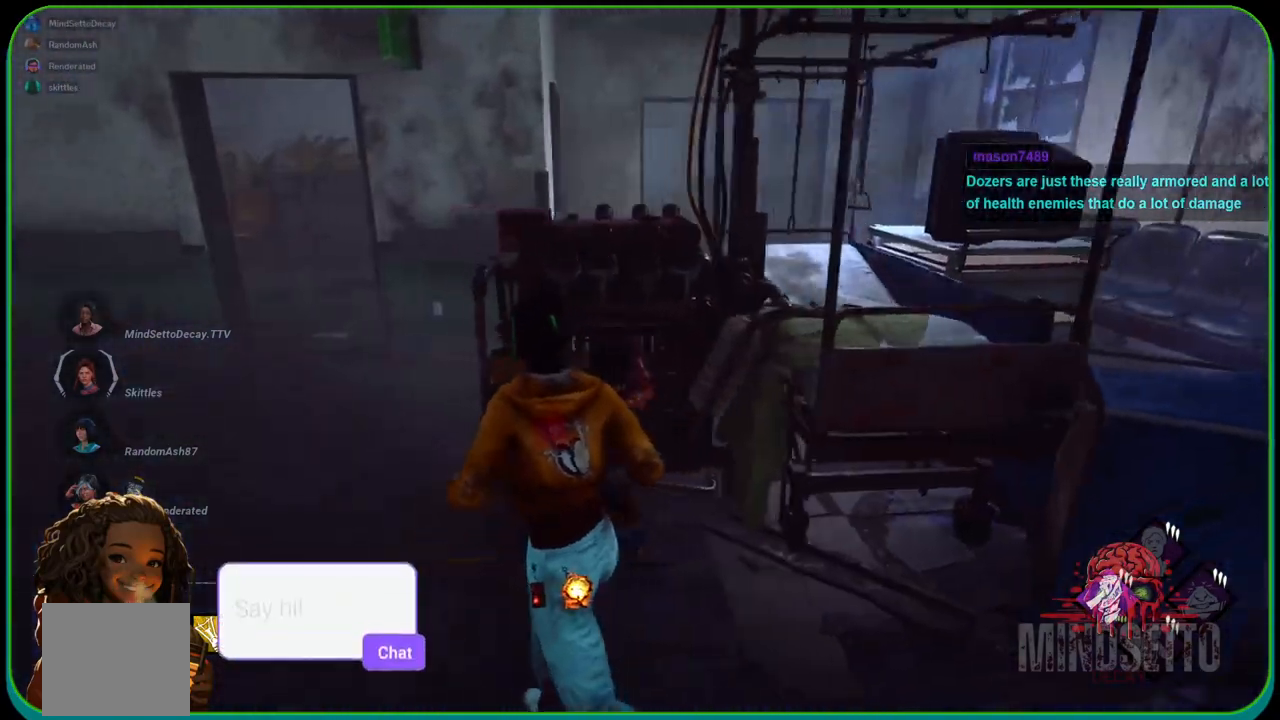
{"buttons": ["L1"], "left_stick": "up-left", "right_stick": "right", "events": []}
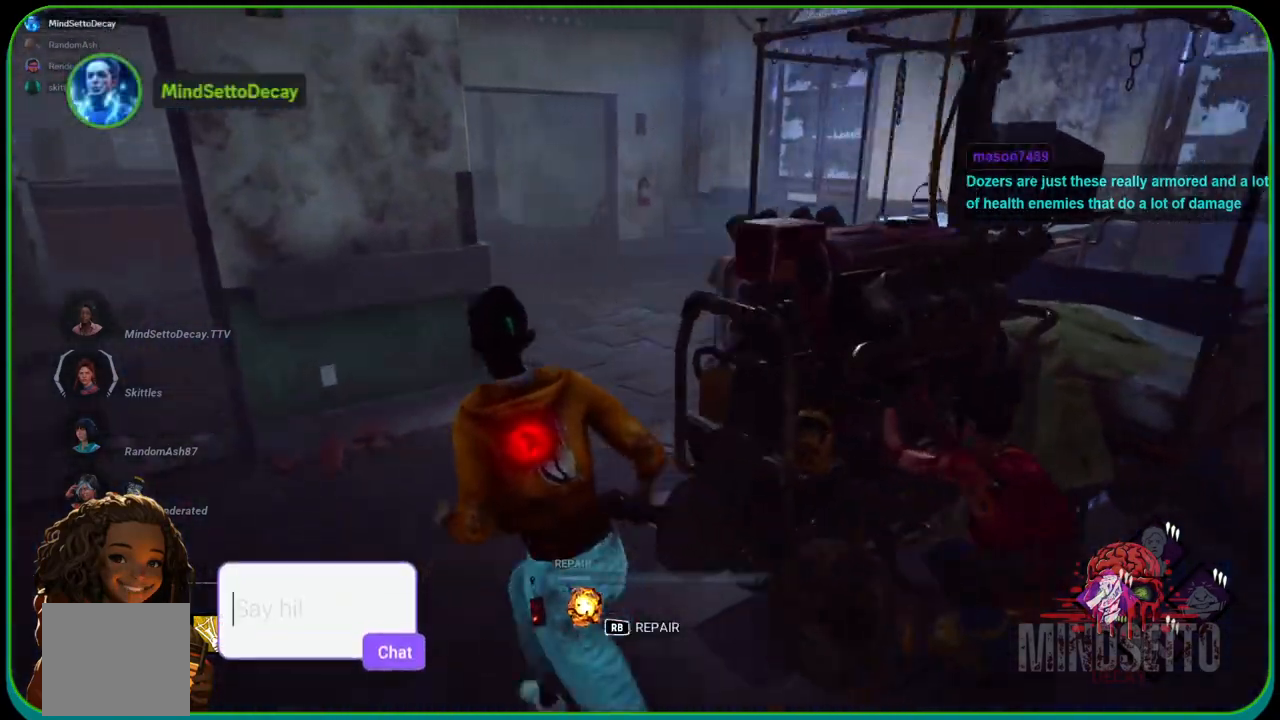
{"buttons": ["L1"], "left_stick": "up", "right_stick": "right", "events": [[283, "left_stick", "up"]]}
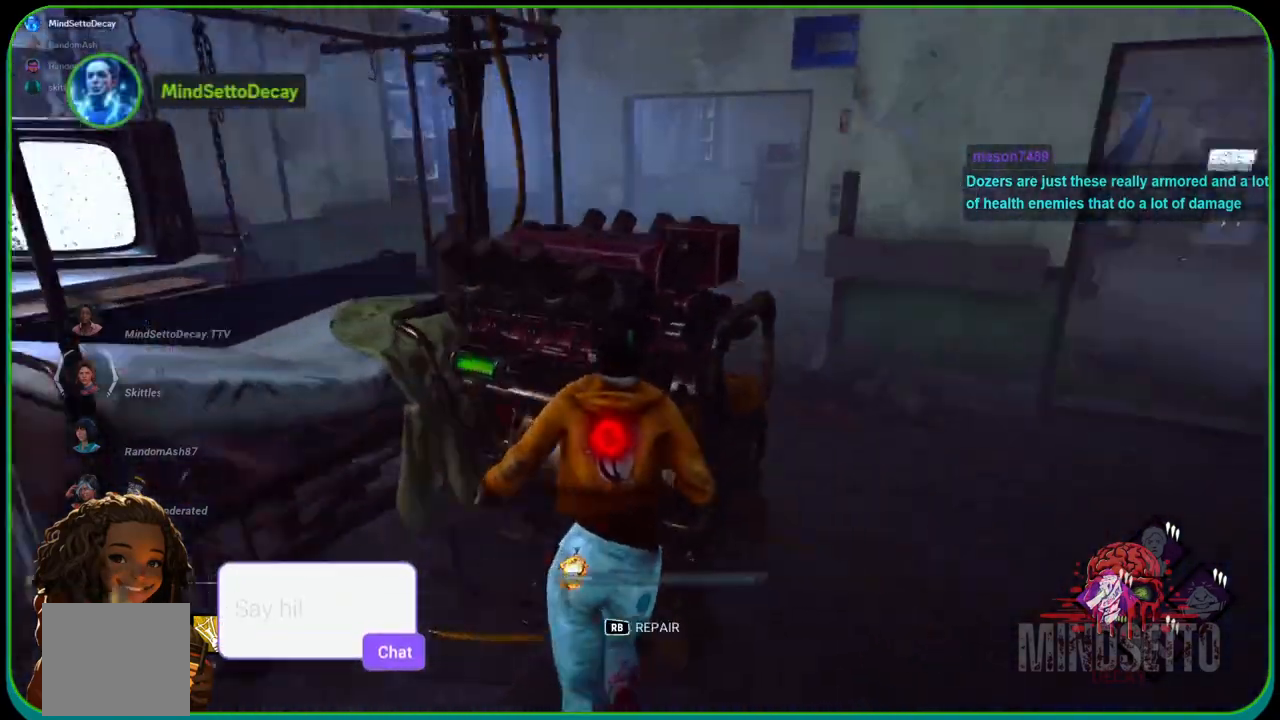
{"buttons": ["R1"], "left_stick": "right", "right_stick": "left", "events": [[17, "L1", "up"], [33, "right_stick", "up-right"], [50, "R1", "down"], [100, "left_stick", "center"], [183, "right_stick", "center"], [267, "right_stick", "left"], [333, "left_stick", "right"]]}
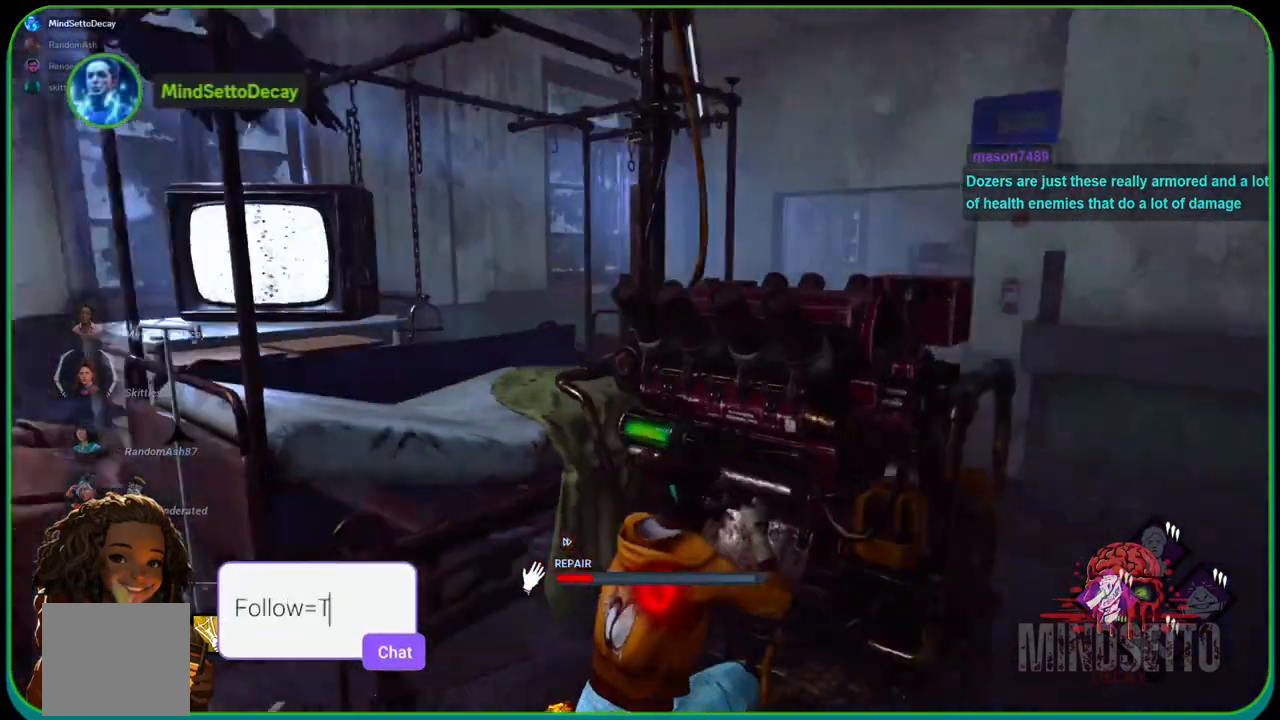
{"buttons": ["R1"], "left_stick": "center", "right_stick": "left", "events": [[83, "right_stick", "center"], [267, "right_stick", "left"], [500, "left_stick", "center"]]}
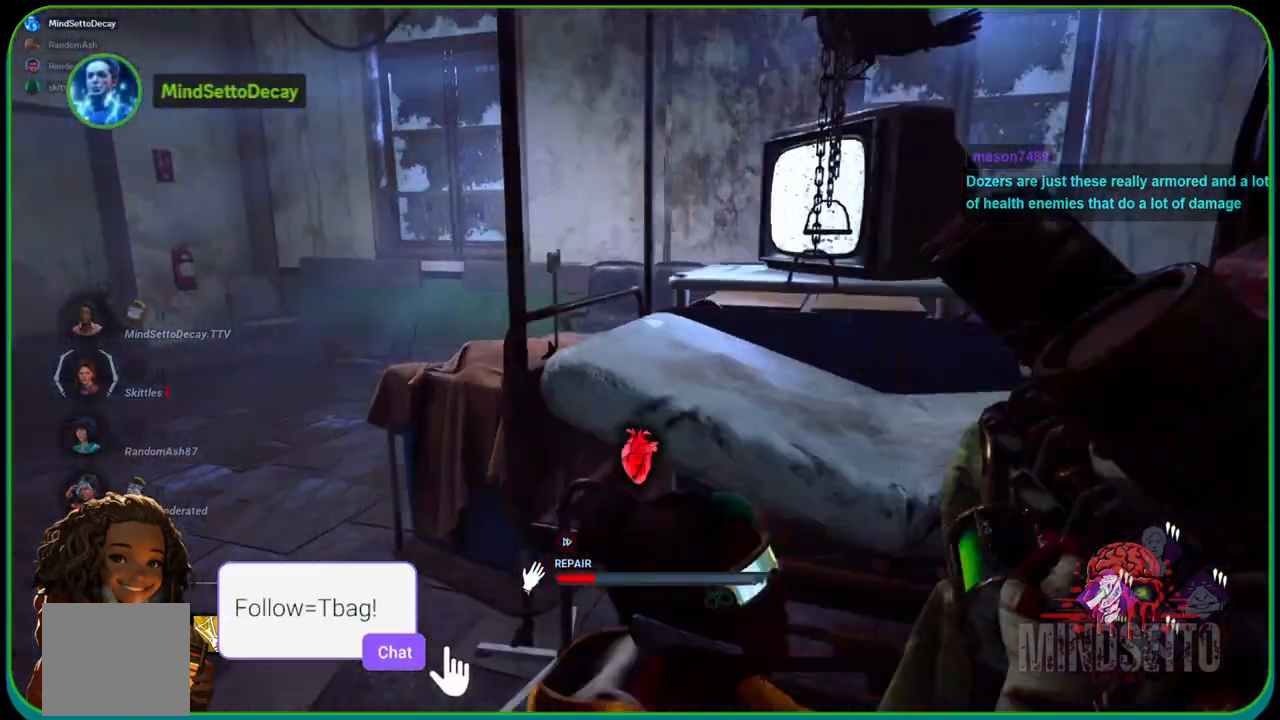
{"buttons": ["R1"], "left_stick": "down", "right_stick": "center", "events": [[283, "right_stick", "center"], [350, "left_stick", "down"], [350, "right_stick", "up-left"], [483, "right_stick", "center"]]}
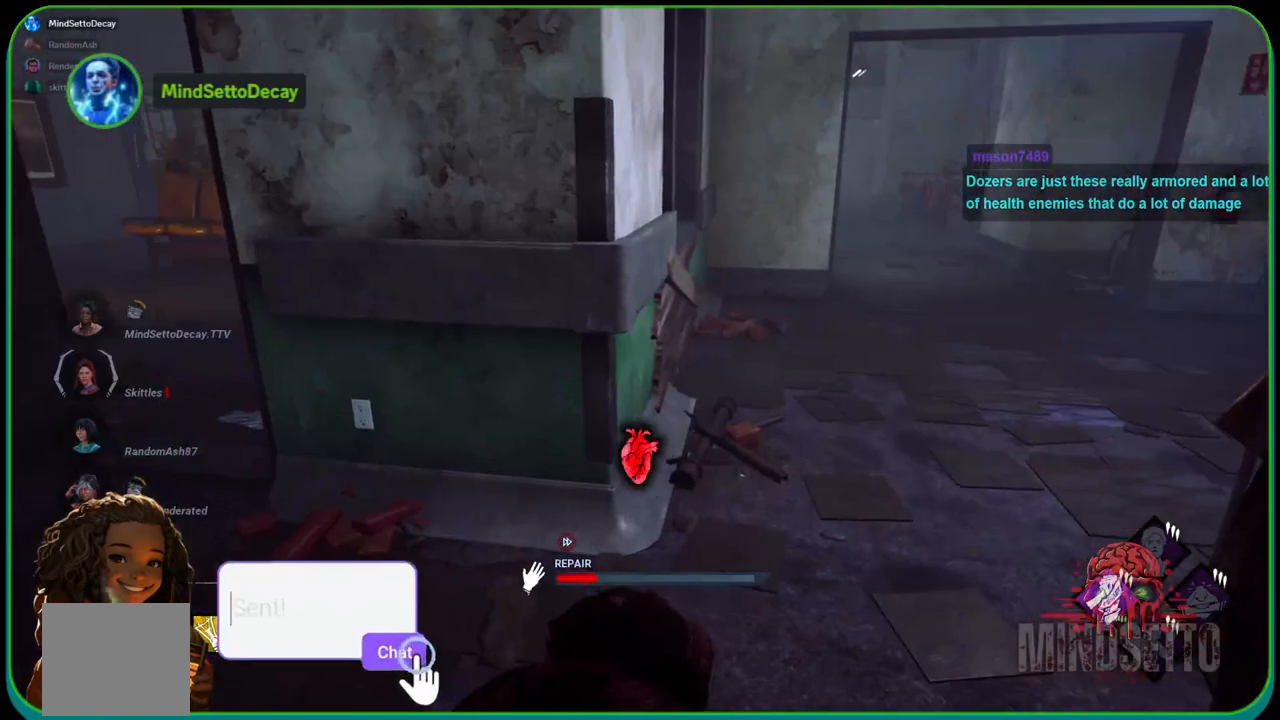
{"buttons": ["R1"], "left_stick": "center", "right_stick": "center", "events": [[67, "right_stick", "left"], [317, "right_stick", "center"], [350, "left_stick", "center"]]}
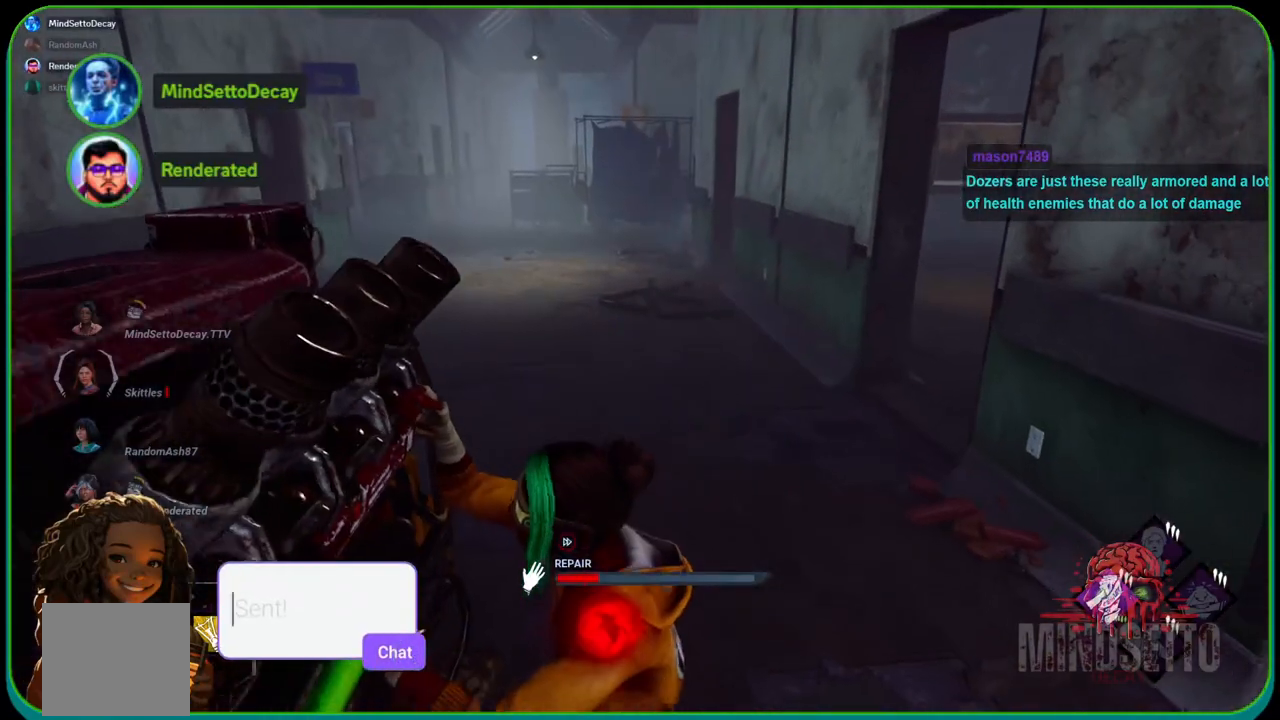
{"buttons": ["R1"], "left_stick": "left", "right_stick": "center", "events": [[83, "left_stick", "up-left"], [100, "right_stick", "right"], [267, "right_stick", "center"], [483, "left_stick", "left"]]}
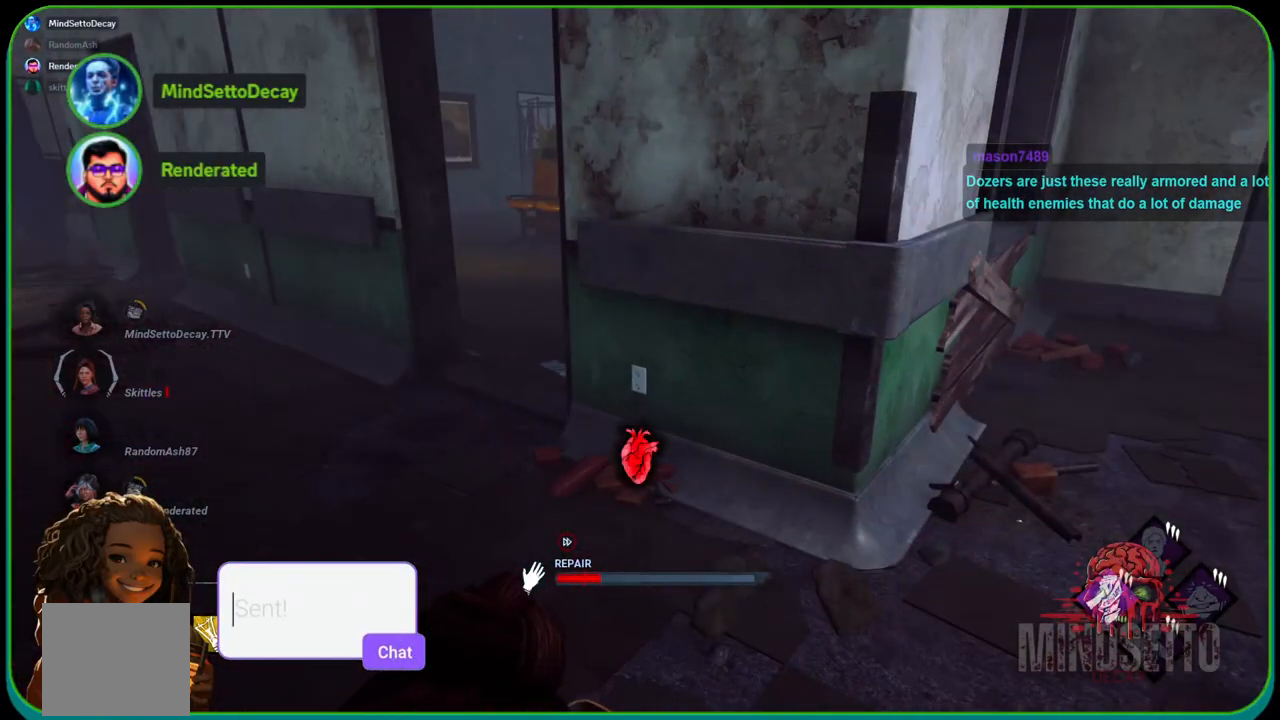
{"buttons": ["R1"], "left_stick": "right", "right_stick": "left", "events": [[100, "left_stick", "center"], [250, "right_stick", "left"], [300, "left_stick", "right"]]}
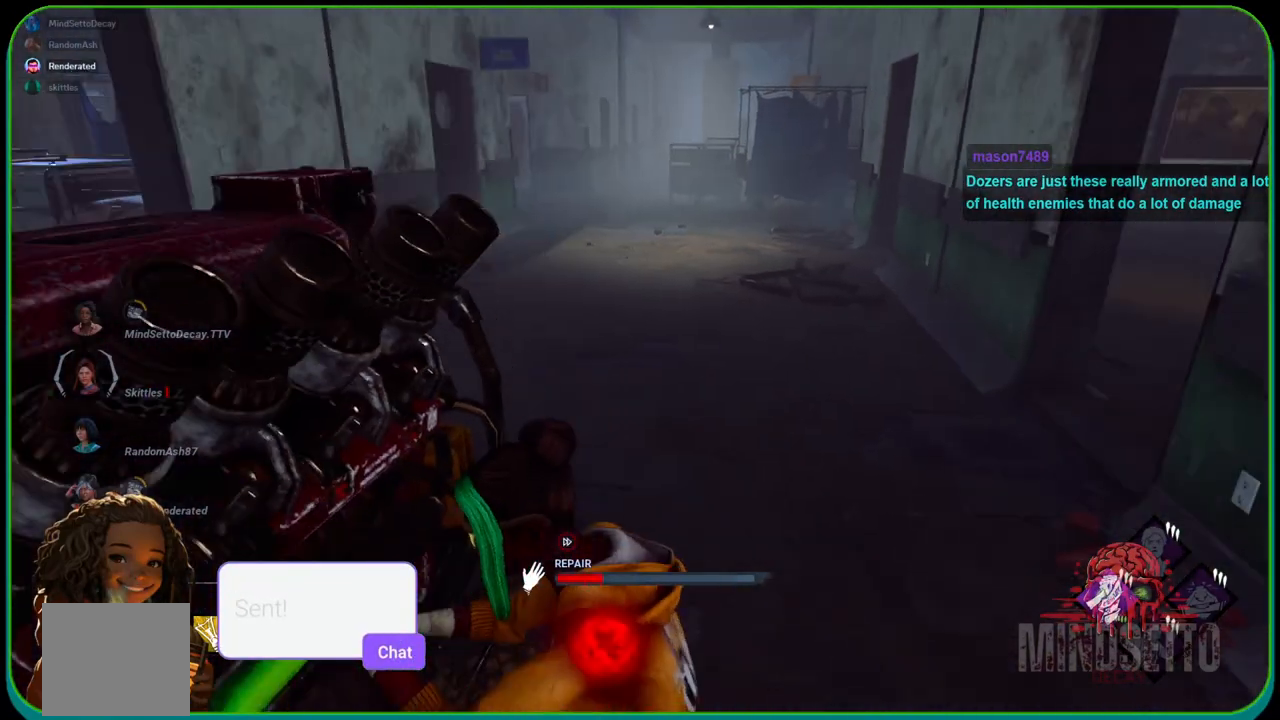
{"buttons": ["R1"], "left_stick": "right", "right_stick": "center", "events": [[17, "right_stick", "center"]]}
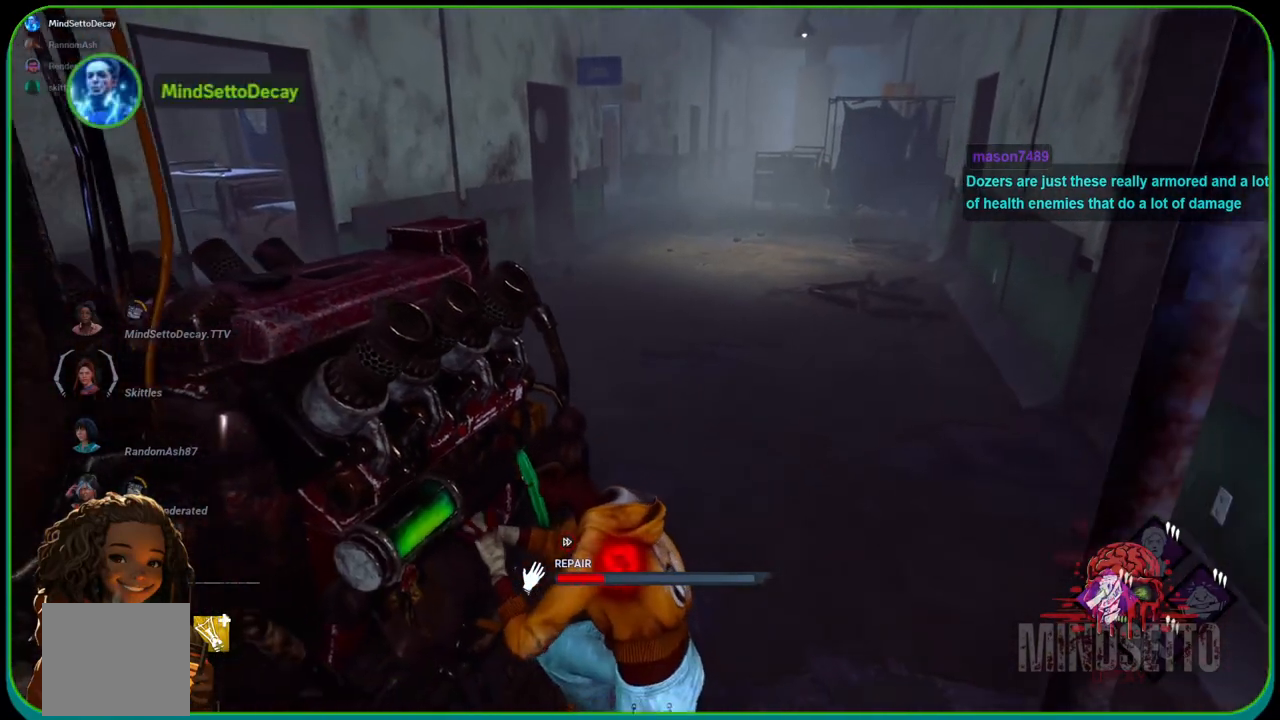
{"buttons": ["R1"], "left_stick": "up-right", "right_stick": "center", "events": [[167, "left_stick", "center"], [333, "left_stick", "right"], [383, "left_stick", "up-right"]]}
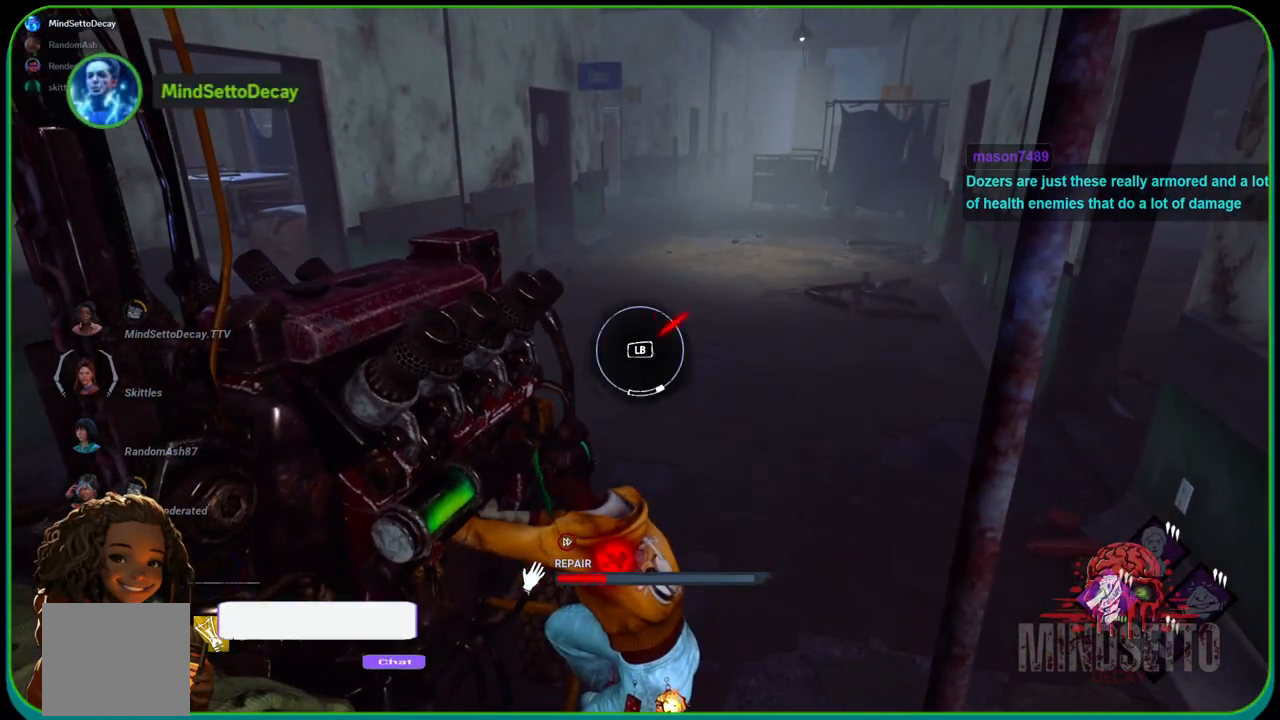
{"buttons": ["R1"], "left_stick": "up-right", "right_stick": "center", "events": [[367, "L1", "down"], [500, "L1", "up"]]}